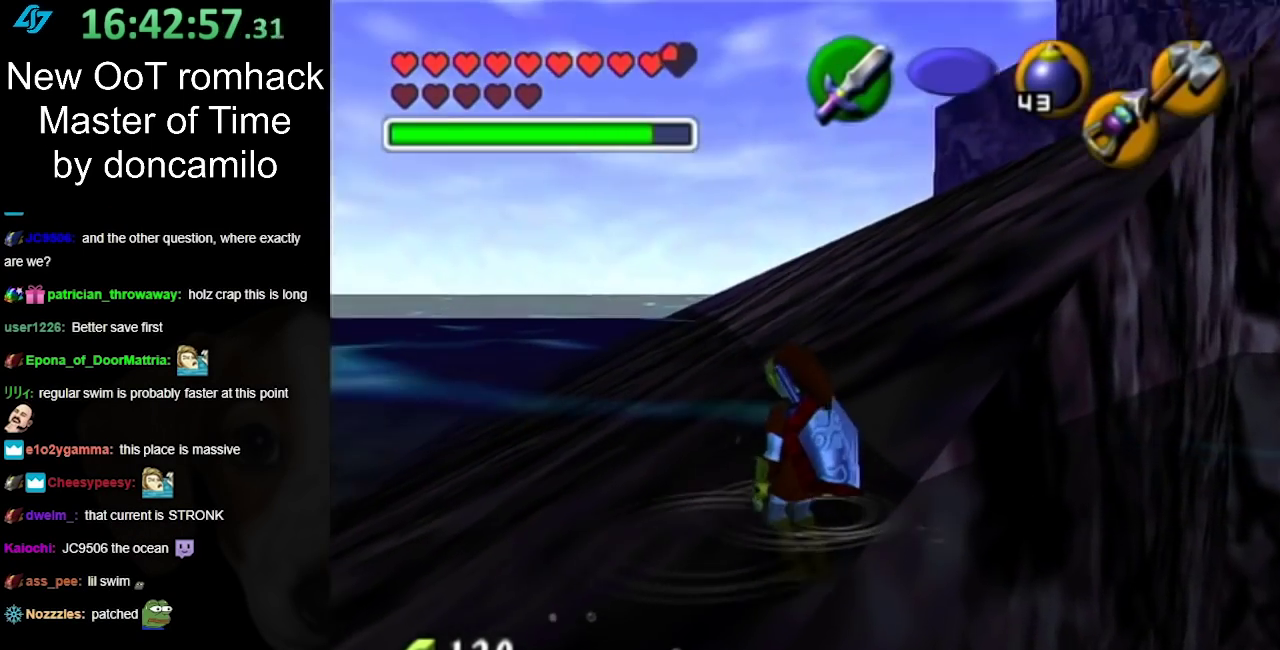
Gameplay with a controller (Nintendo layout); each line is a JSON object with the inputs held at the frame after it. "events" lists button and stick changes between this image and that frame as [ms after this image, input, new state], when the widget could be followed in between. Not read: L2 L3 R3 left_stick right_stick.
{"buttons": ["L1"], "events": [[33, "L1", "down"]]}
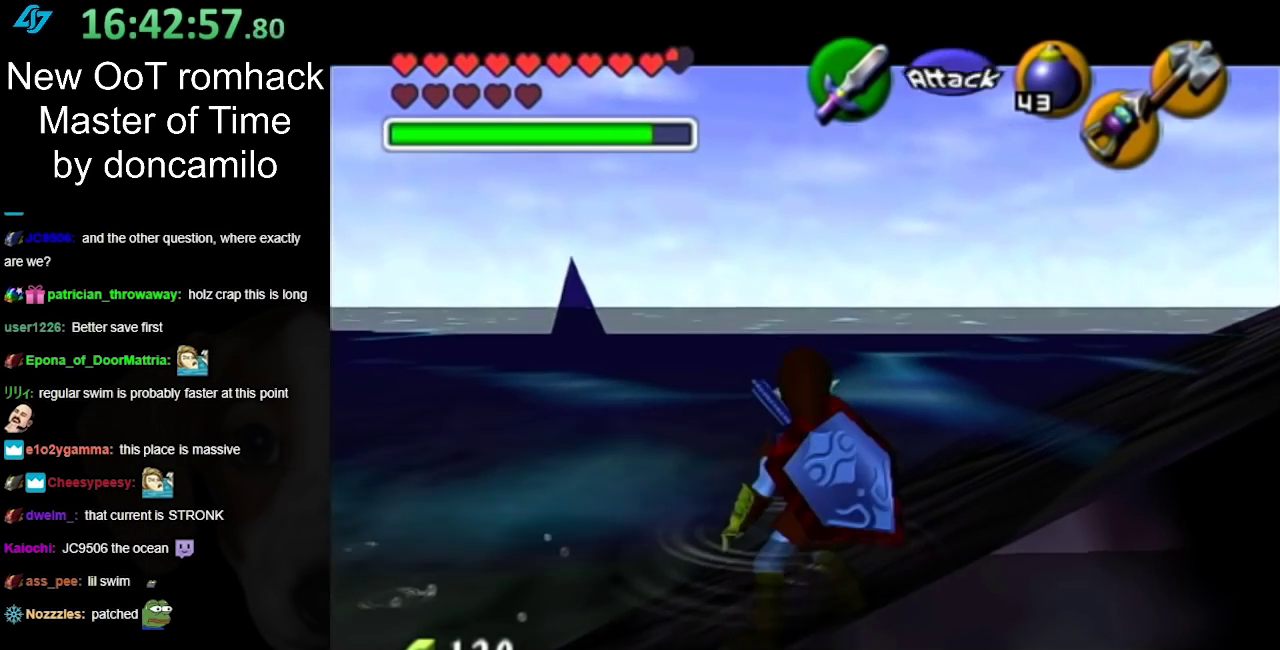
{"buttons": ["Y", "L1"], "events": [[467, "Y", "down"]]}
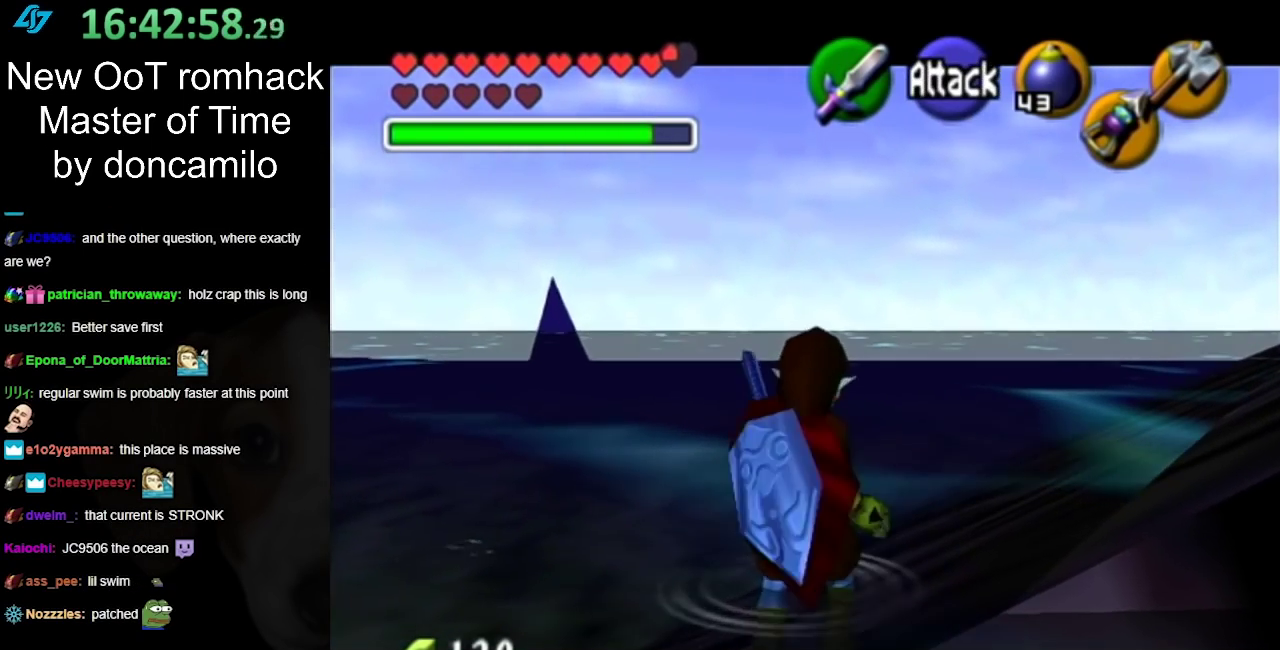
{"buttons": ["L1", "R1"], "events": [[33, "R1", "down"], [67, "Y", "up"], [250, "A", "down"], [350, "A", "up"]]}
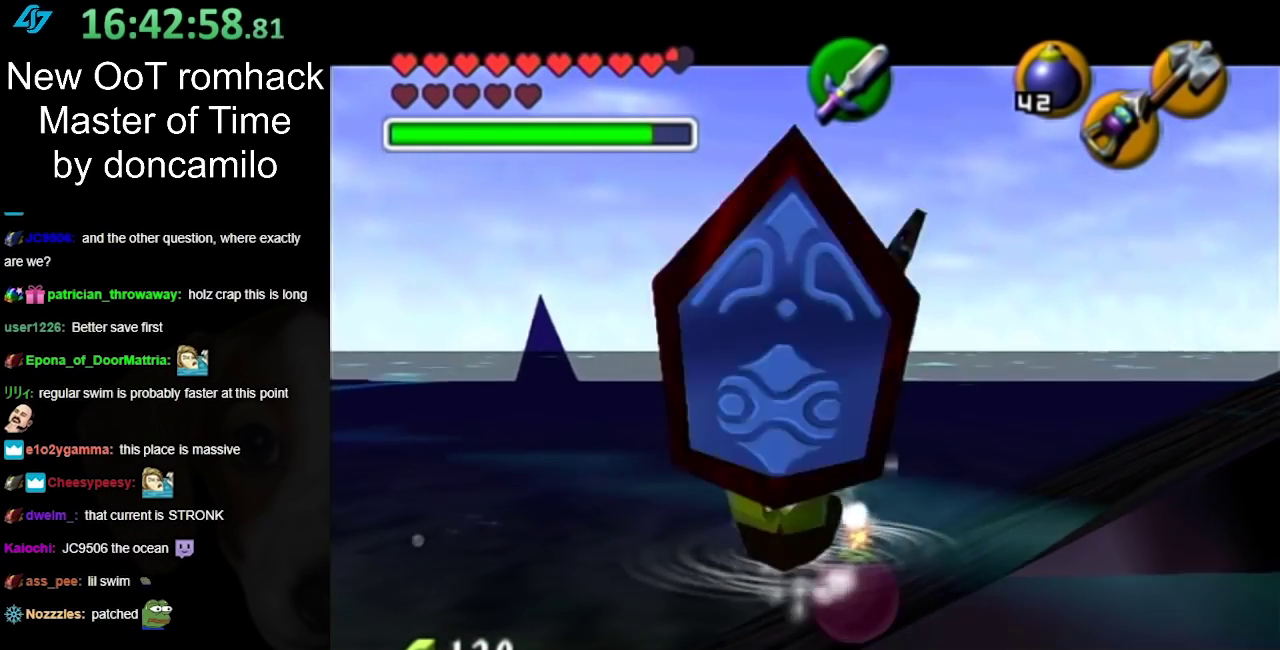
{"buttons": ["L1", "R1"], "events": []}
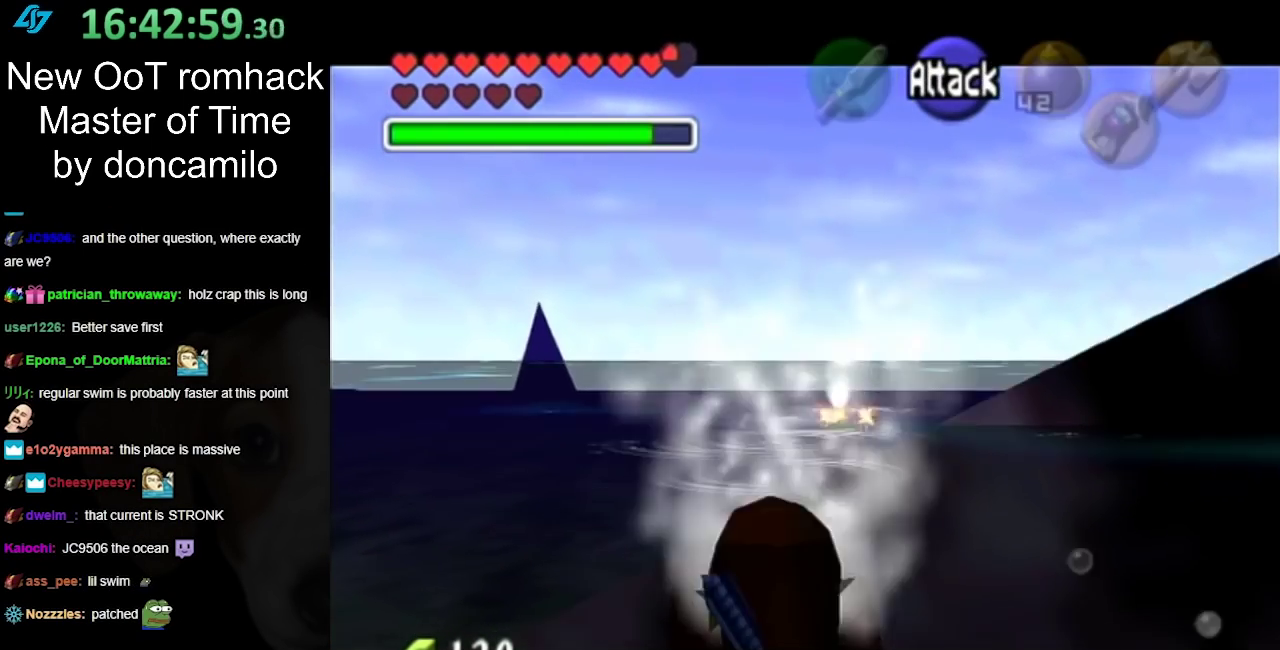
{"buttons": ["L1", "R1"], "events": []}
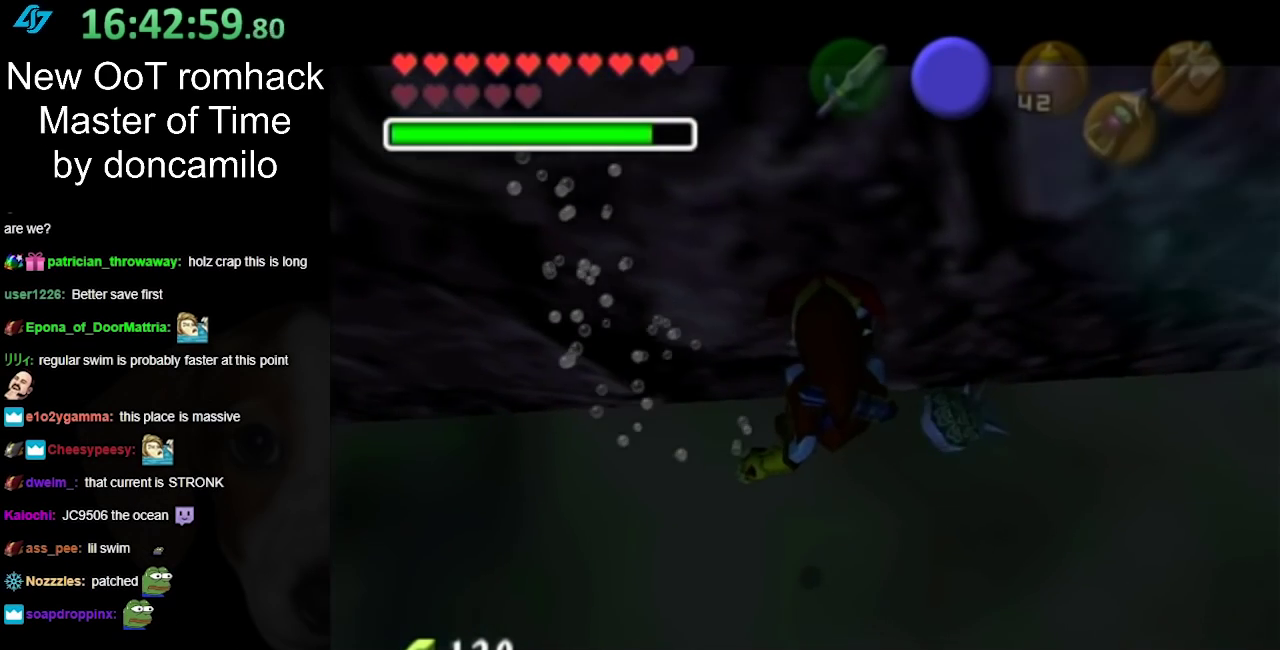
{"buttons": ["L1", "R1"], "events": []}
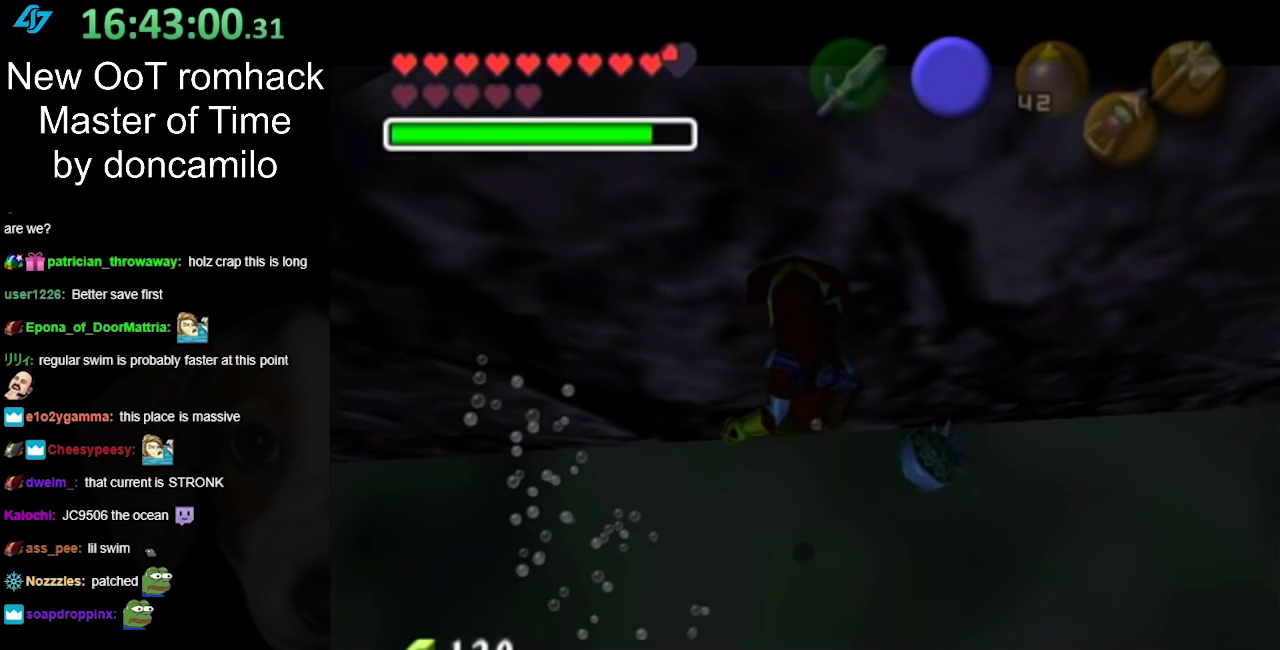
{"buttons": ["L1", "R1"], "events": []}
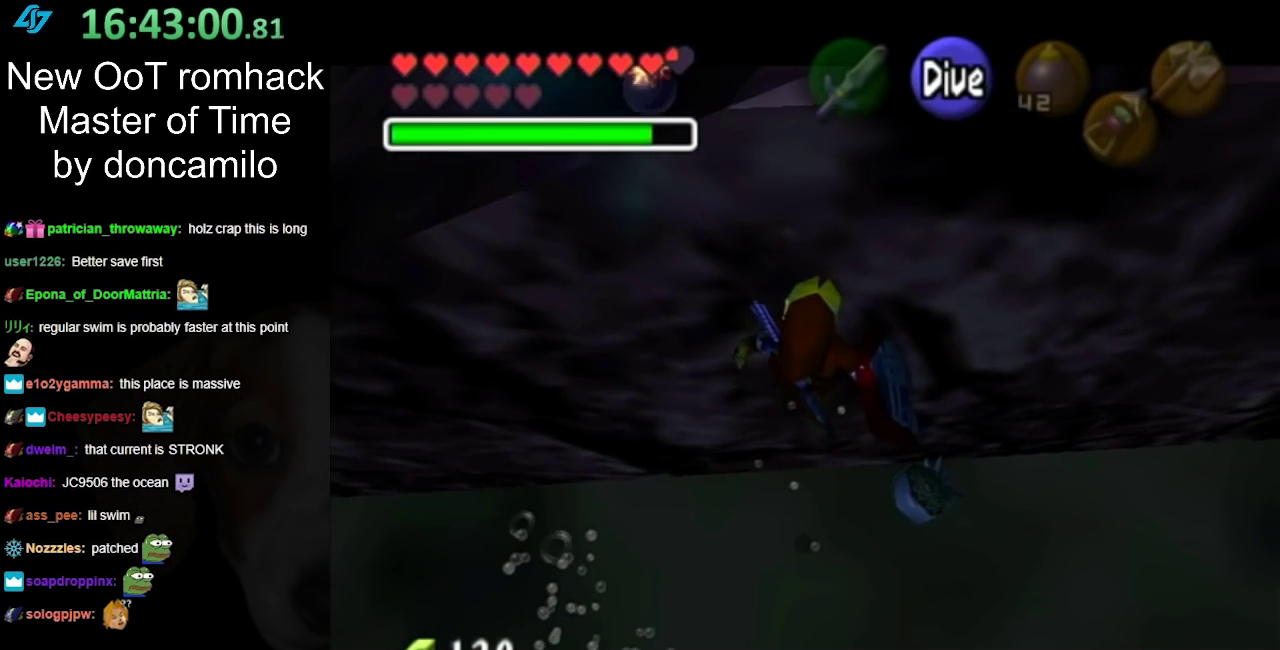
{"buttons": ["L1", "R1"], "events": []}
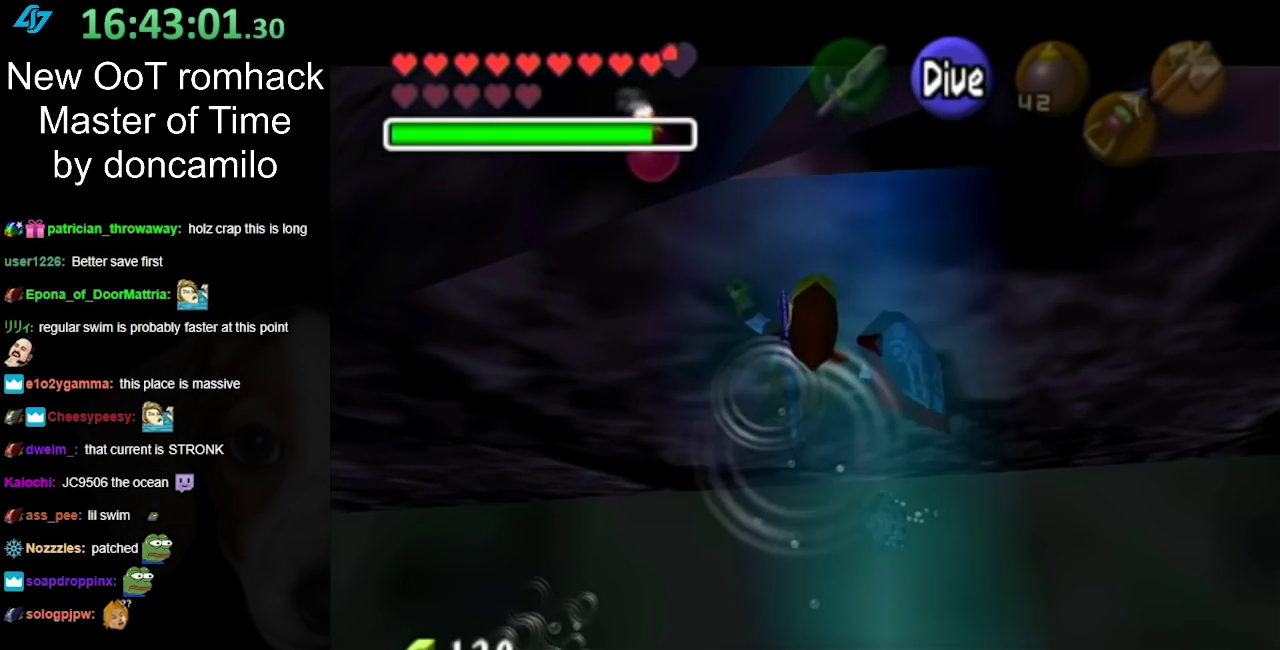
{"buttons": ["L1", "R1"], "events": []}
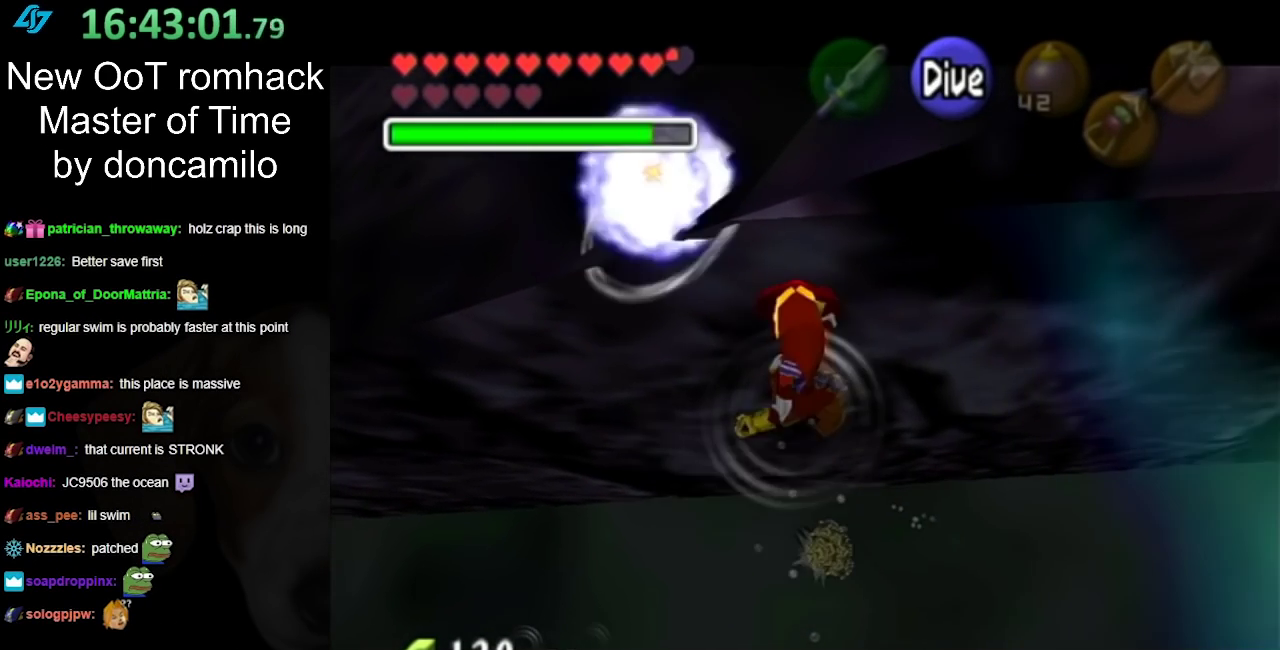
{"buttons": [], "events": [[467, "R1", "up"], [500, "L1", "up"]]}
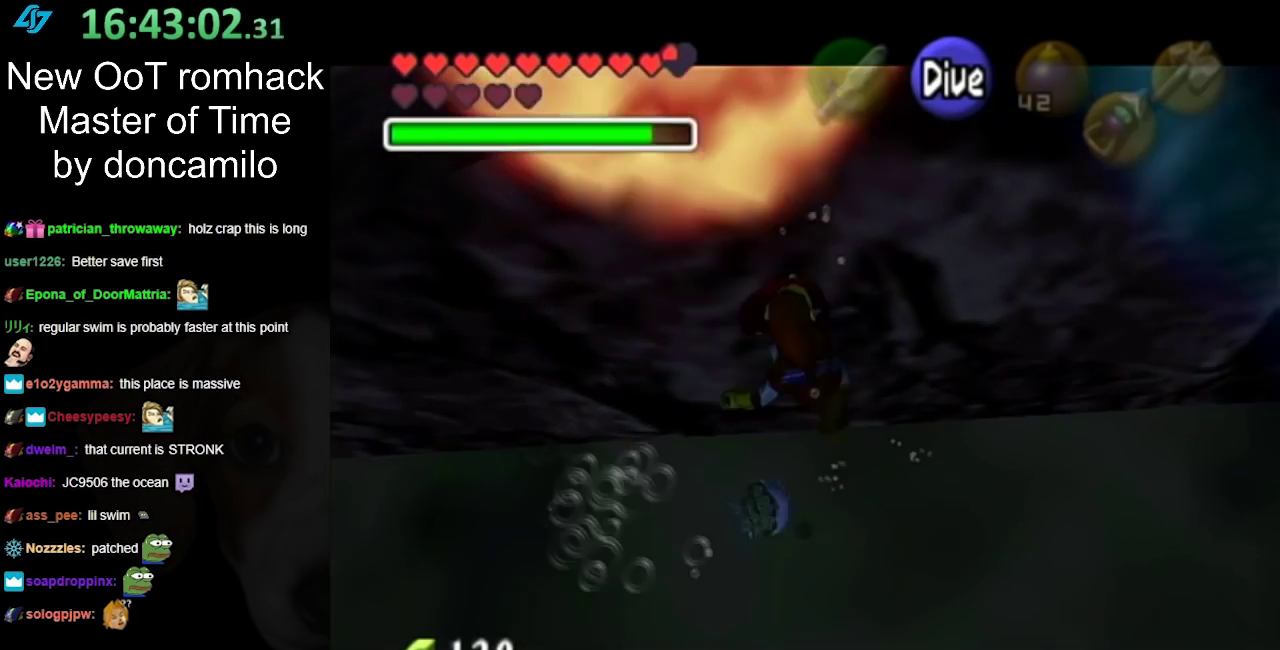
{"buttons": [], "events": [[133, "L1", "down"], [250, "L1", "up"], [350, "L1", "down"], [467, "L1", "up"]]}
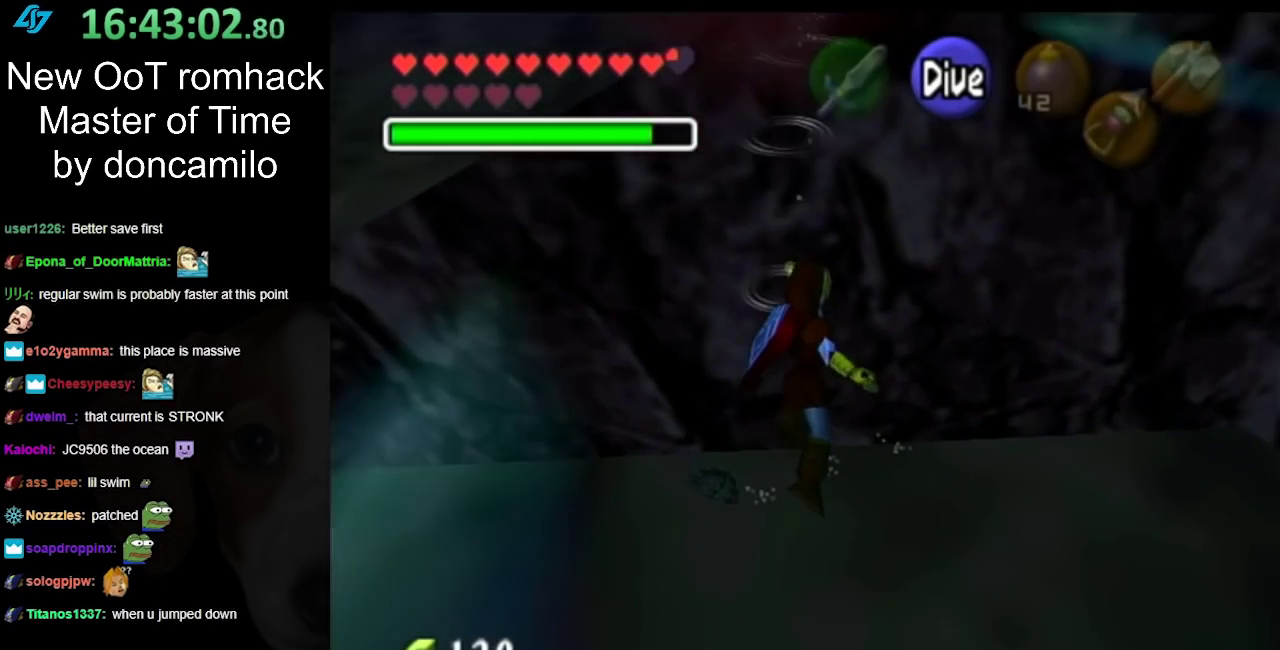
{"buttons": [], "events": [[67, "L1", "down"], [183, "L1", "up"], [283, "L1", "down"], [400, "L1", "up"]]}
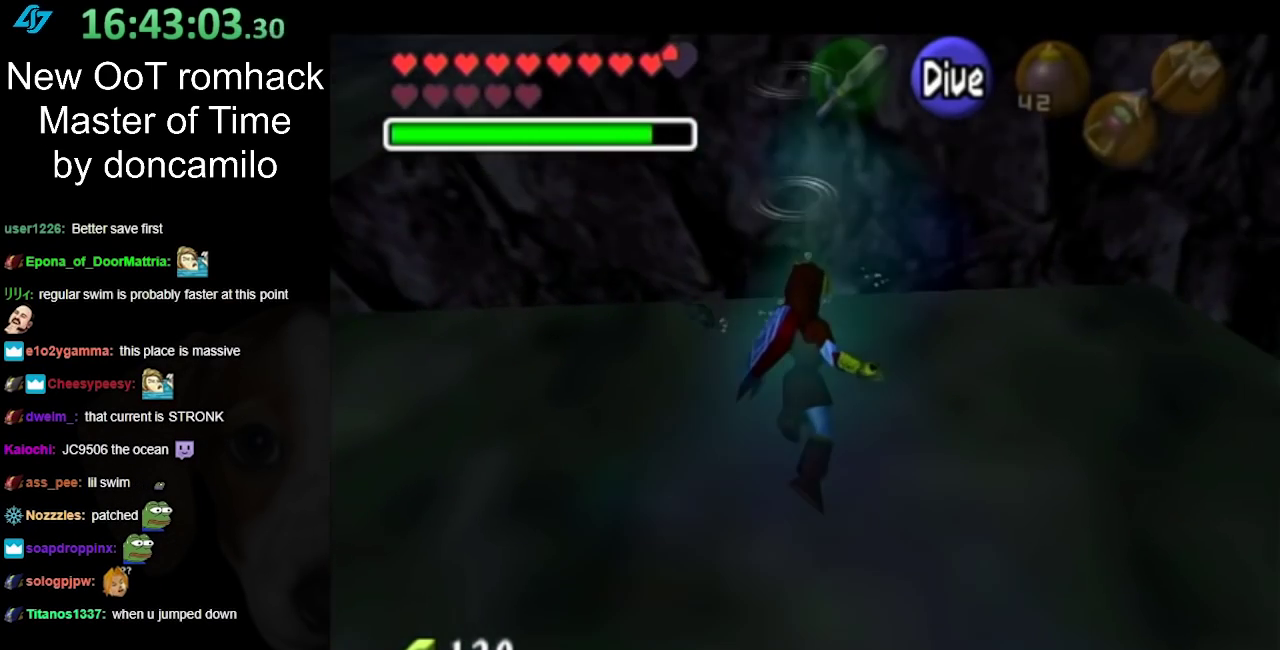
{"buttons": ["L1"], "events": [[33, "L1", "down"], [167, "L1", "up"], [250, "L1", "down"], [367, "L1", "up"], [467, "L1", "down"]]}
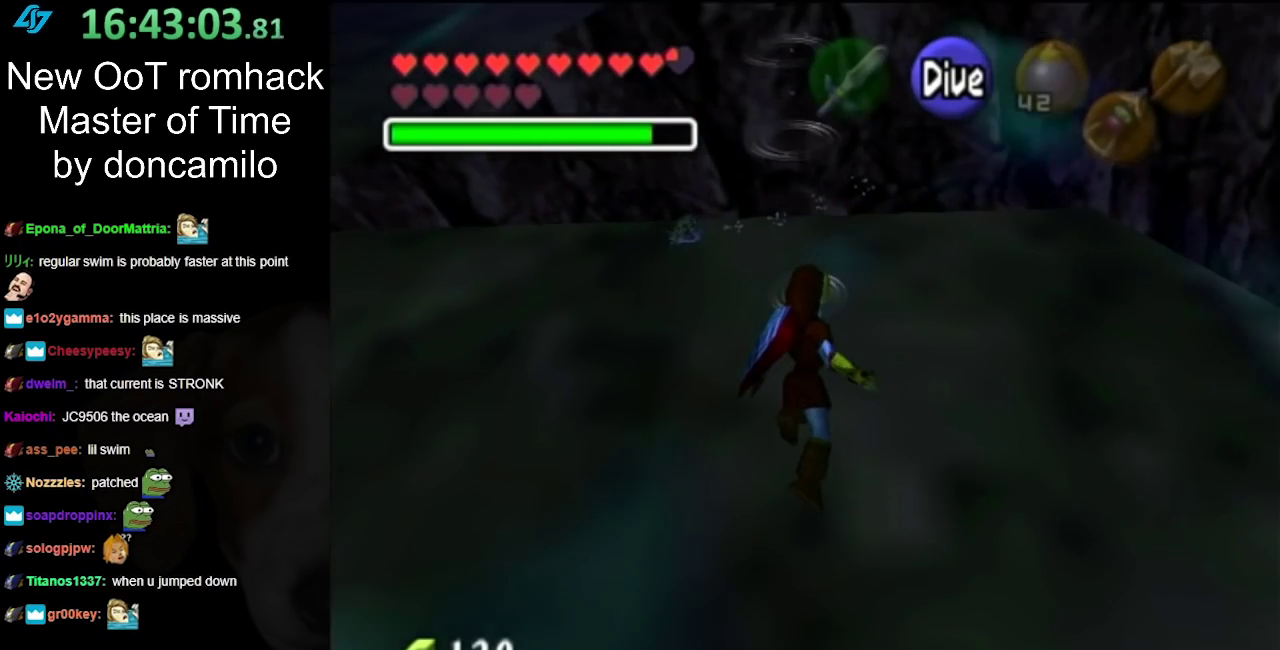
{"buttons": ["L1"], "events": [[133, "L1", "up"], [183, "L1", "down"], [350, "L1", "up"], [433, "L1", "down"]]}
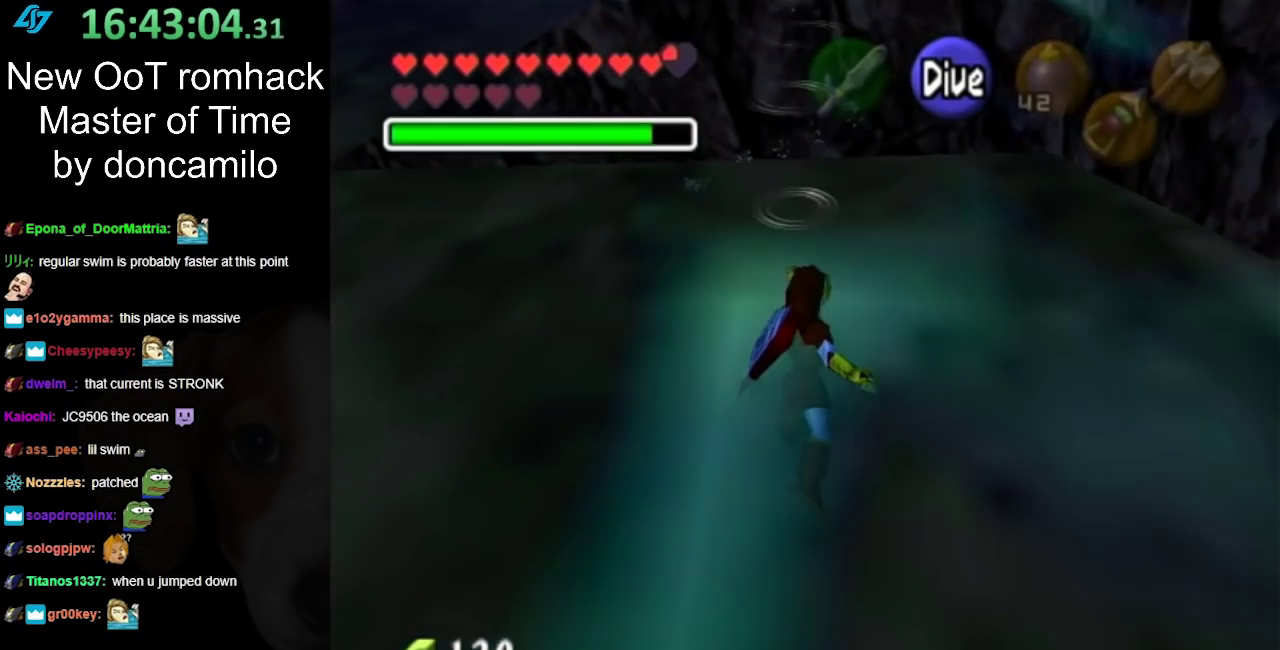
{"buttons": ["L1"], "events": [[100, "L1", "up"], [217, "L1", "down"], [317, "L1", "up"], [467, "L1", "down"]]}
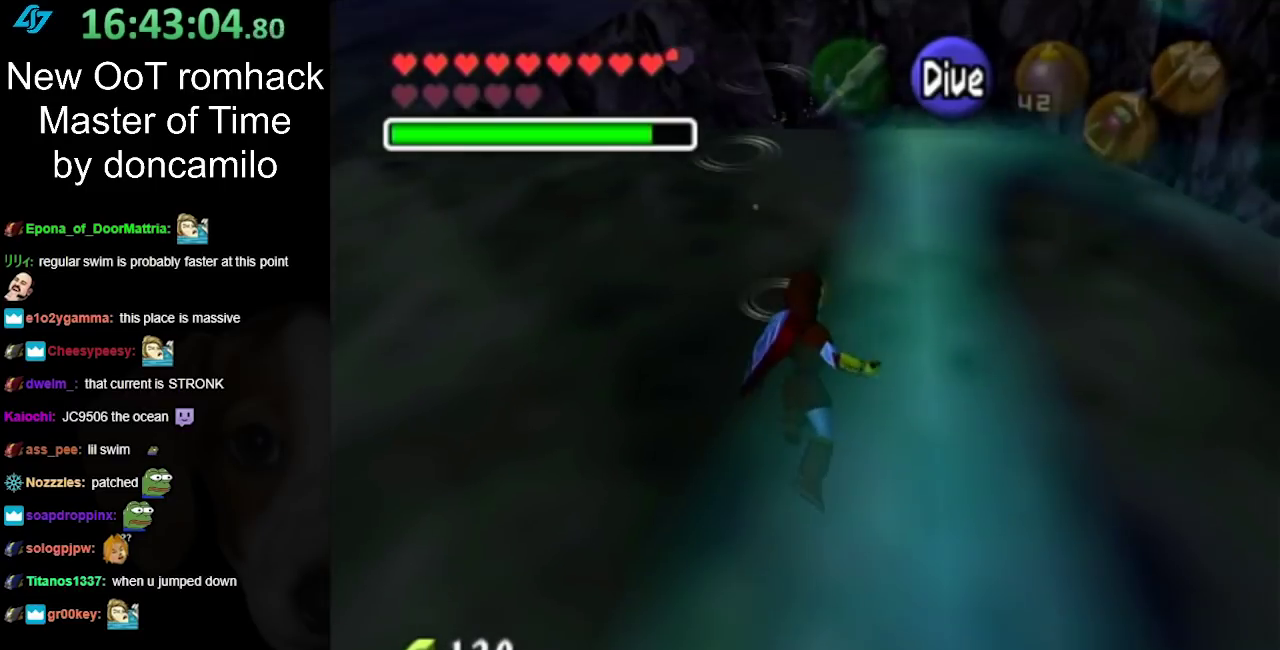
{"buttons": [], "events": [[100, "L1", "up"], [317, "L1", "down"], [467, "L1", "up"]]}
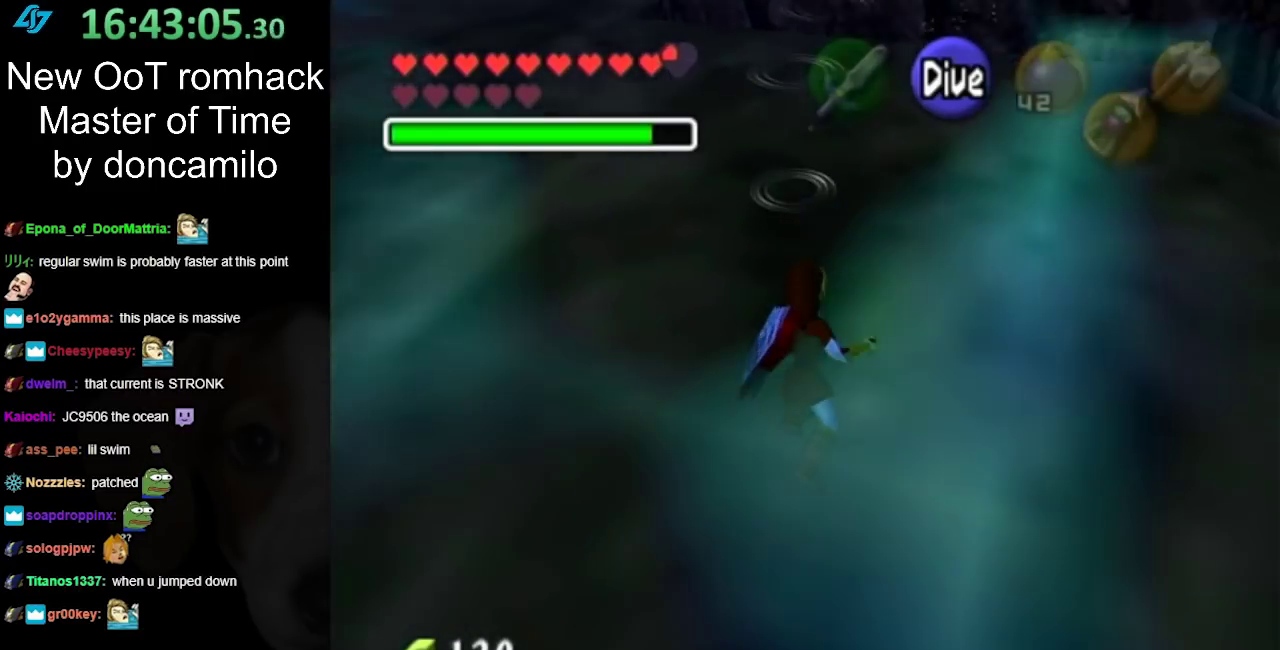
{"buttons": [], "events": [[100, "L1", "down"], [217, "L1", "up"], [367, "L1", "down"], [467, "L1", "up"]]}
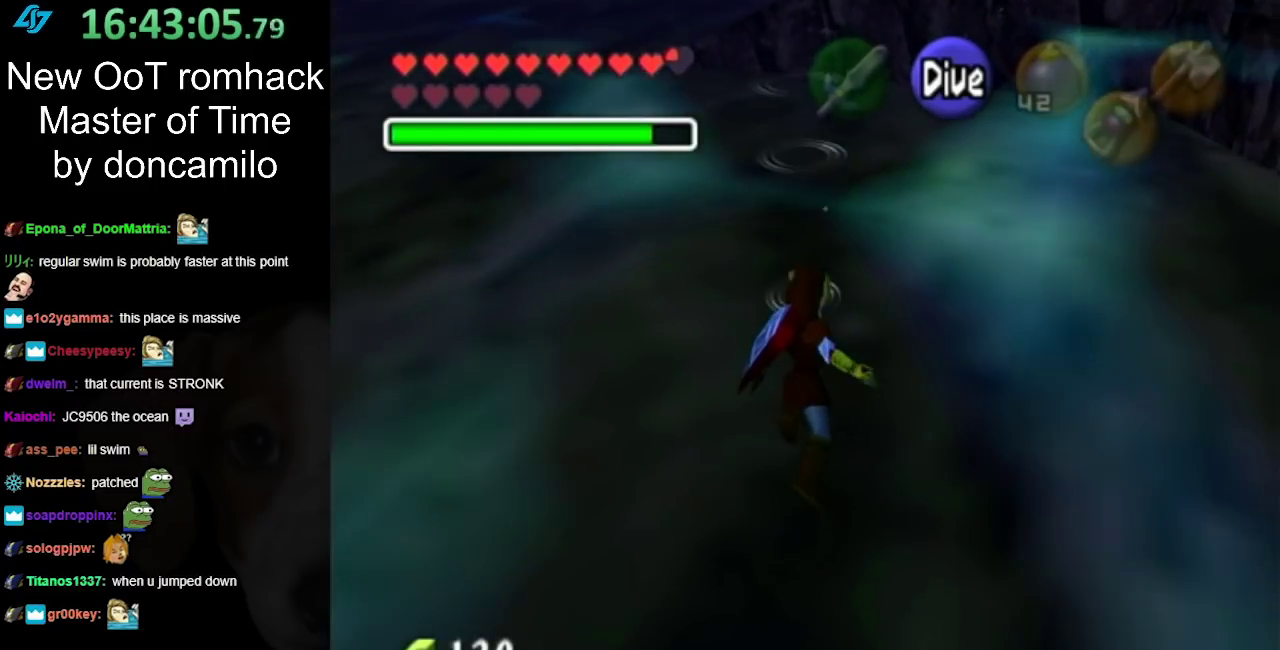
{"buttons": [], "events": [[117, "L1", "down"], [217, "L1", "up"], [383, "L1", "down"], [467, "L1", "up"]]}
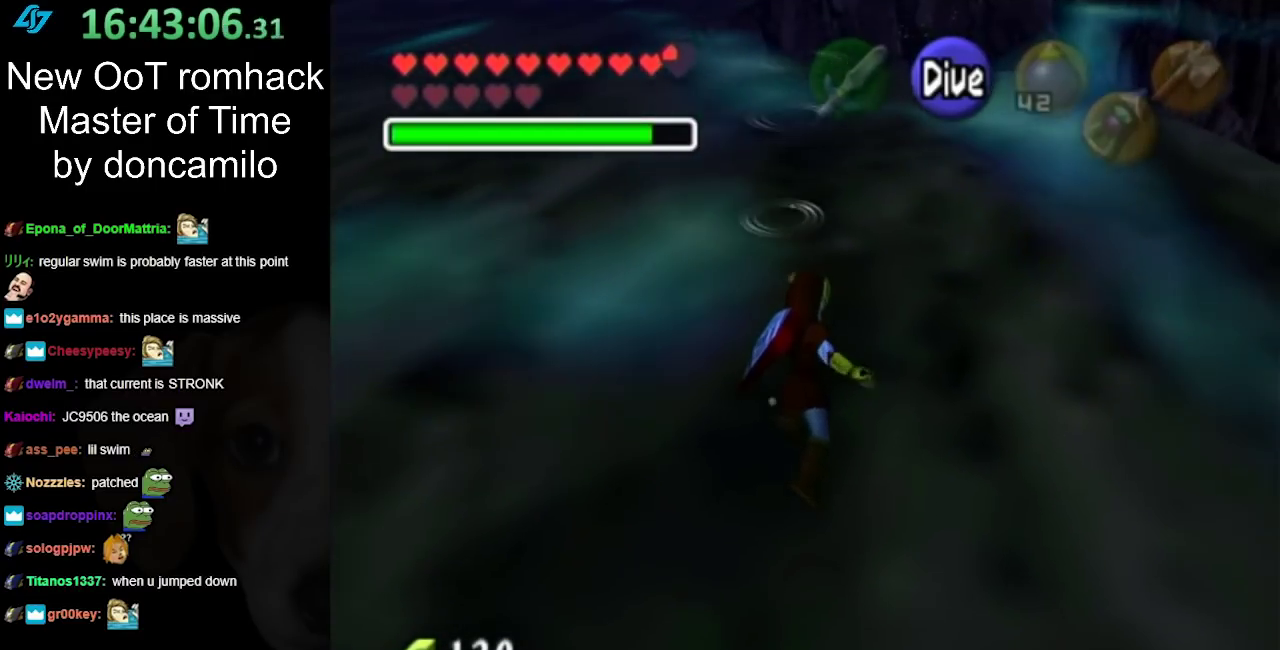
{"buttons": [], "events": [[133, "L1", "down"], [217, "L1", "up"], [383, "L1", "down"], [467, "L1", "up"]]}
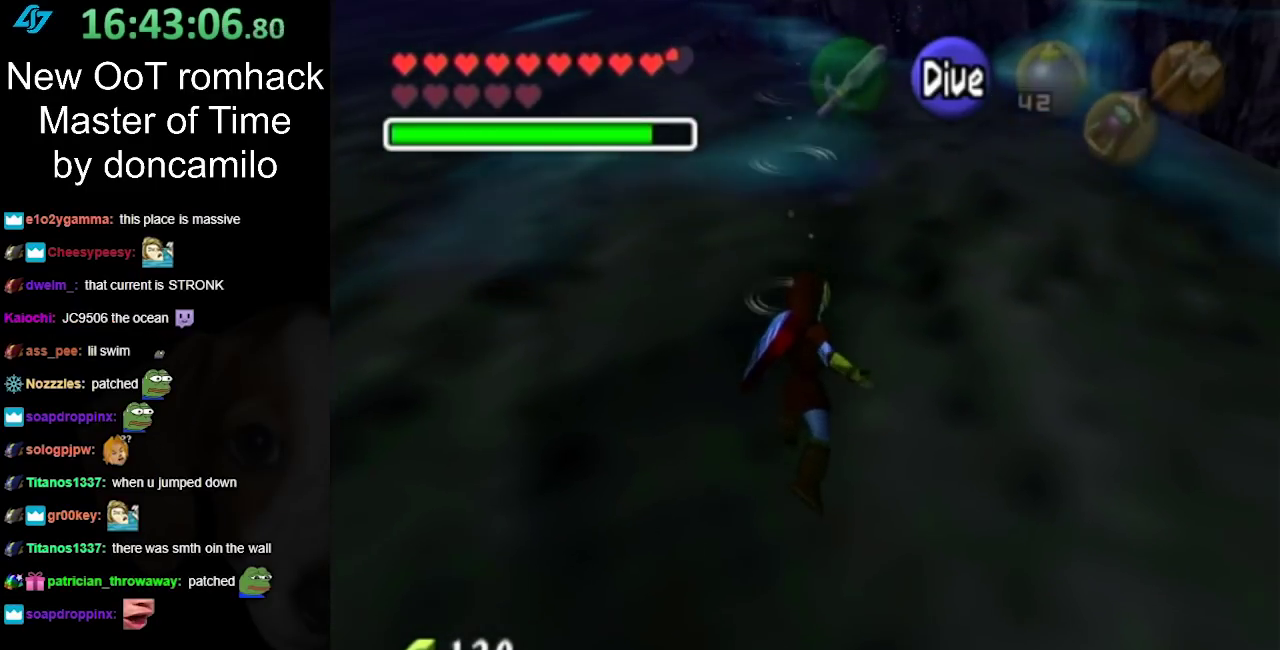
{"buttons": [], "events": [[133, "L1", "down"], [233, "L1", "up"], [367, "L1", "down"], [467, "L1", "up"]]}
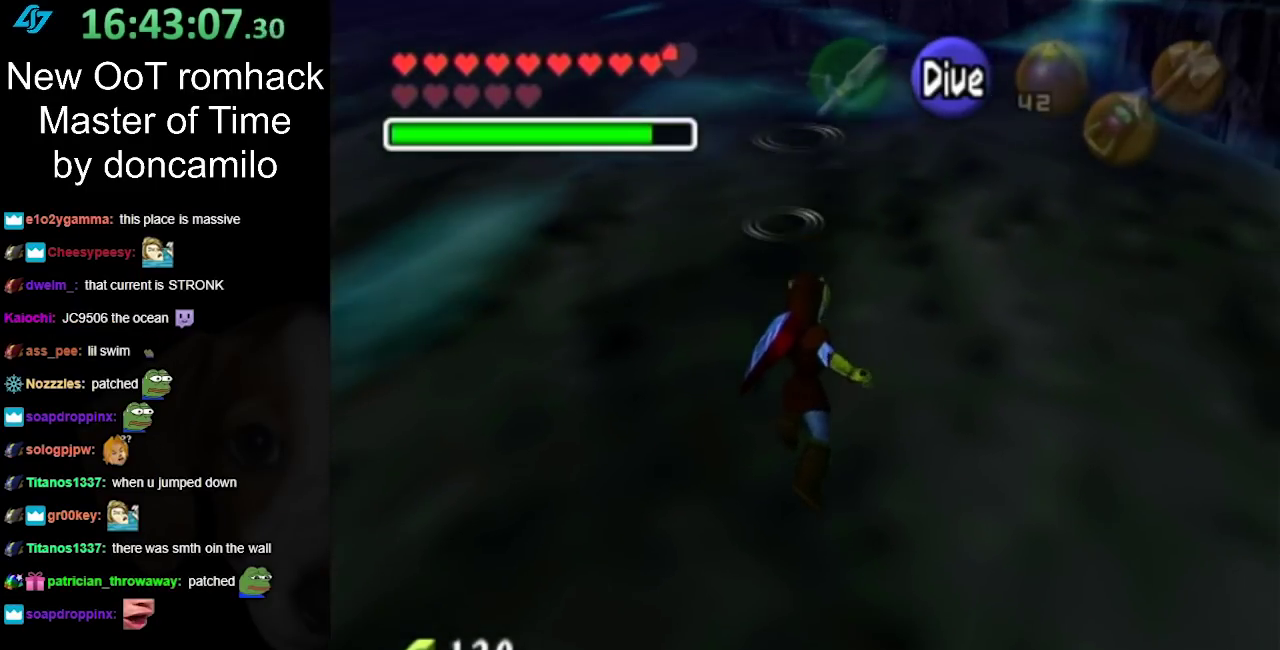
{"buttons": ["L1"], "events": [[117, "L1", "down"], [250, "L1", "up"], [383, "L1", "down"]]}
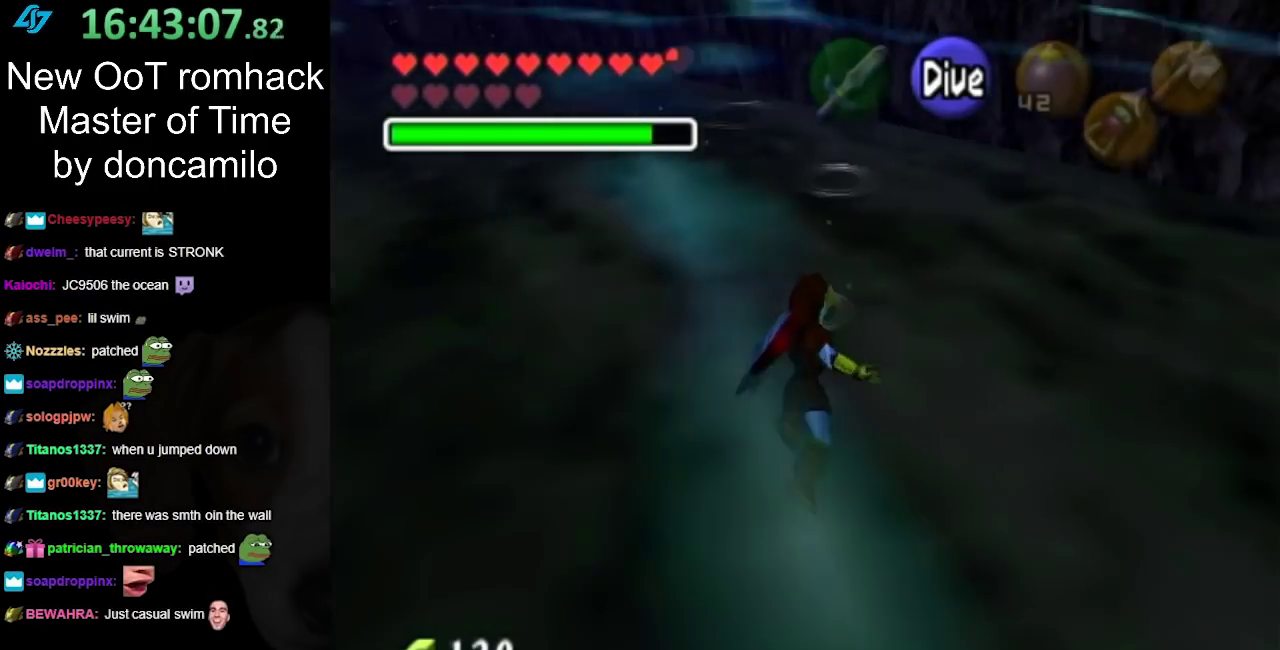
{"buttons": ["L1"], "events": [[33, "L1", "up"], [150, "L1", "down"], [317, "L1", "up"], [433, "L1", "down"]]}